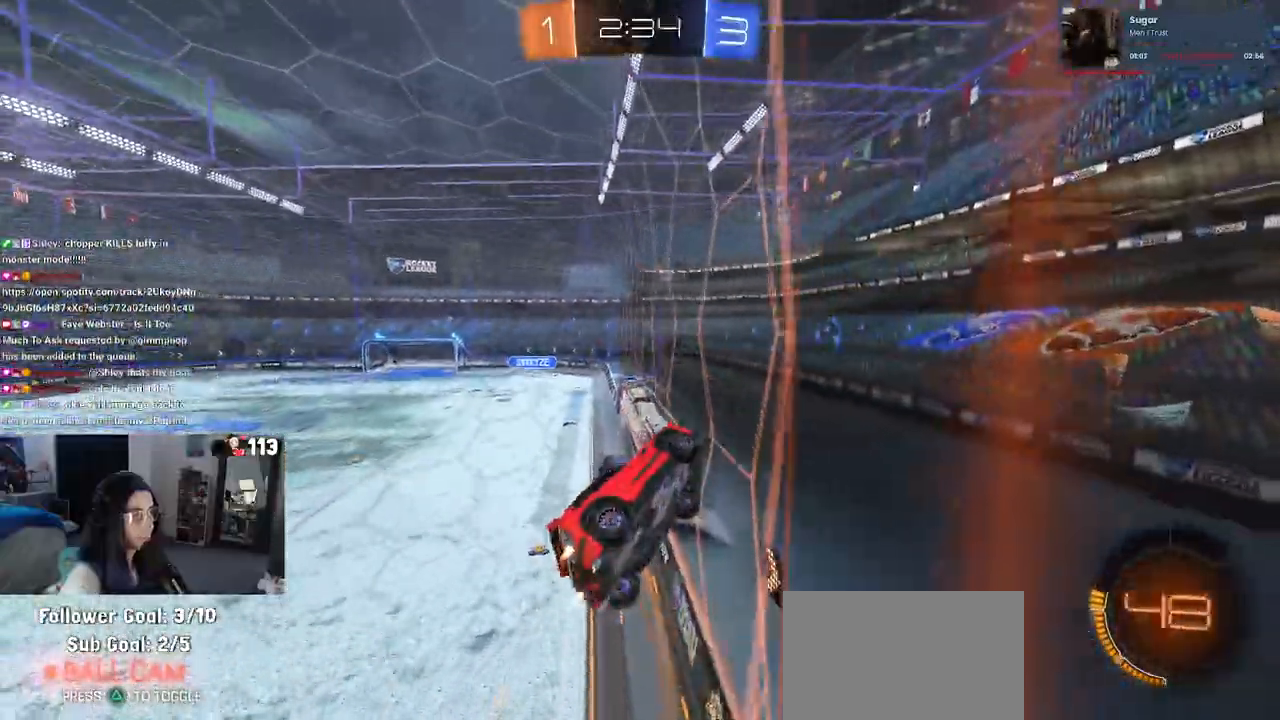
Gameplay with a controller (PlayStation layout); each line is a JSON object with the inputs held at the frame after it. "events" lists button and stick changes between this image and that frame as [ms after this image, input, new state], when the widget could be followed in between. Not read: R1.
{"buttons": ["R2"], "left_stick": "center", "right_stick": "center", "events": [[183, "left_stick", "center"], [400, "left_stick", "left"], [500, "left_stick", "center"]]}
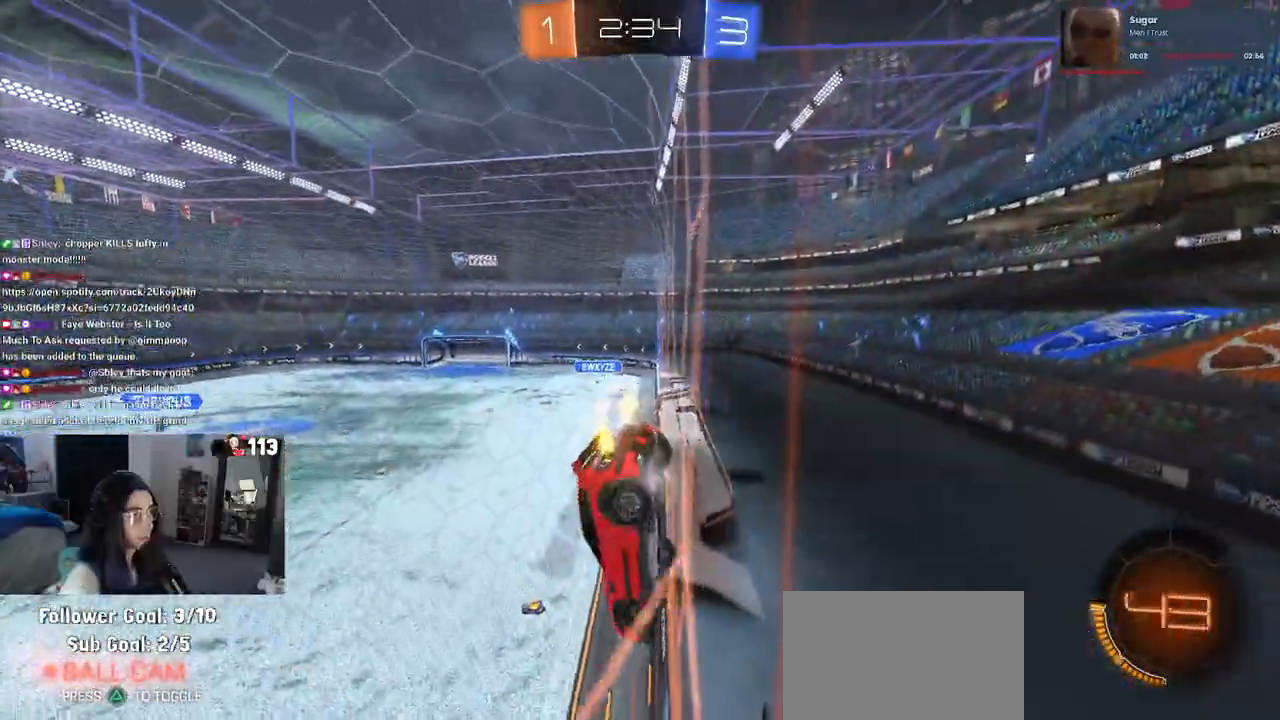
{"buttons": ["R2"], "left_stick": "right", "right_stick": "center", "events": [[33, "left_stick", "right"]]}
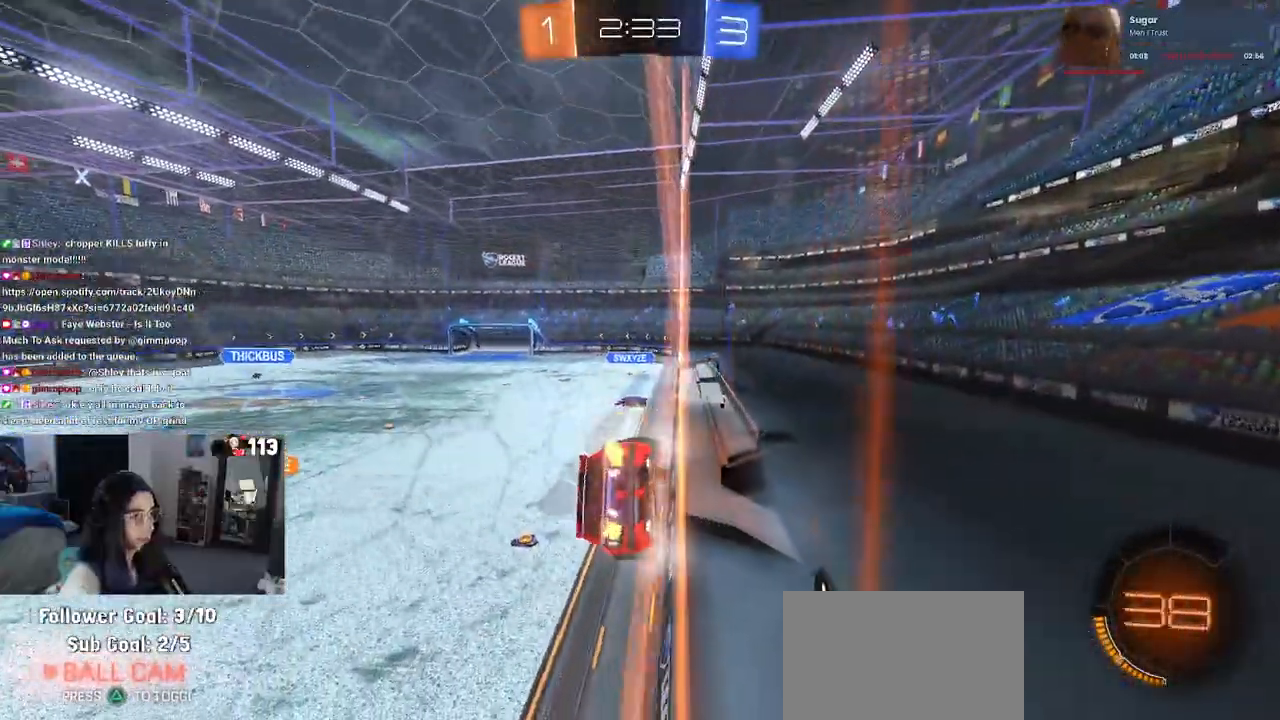
{"buttons": ["R2"], "left_stick": "center", "right_stick": "center", "events": [[67, "left_stick", "center"], [133, "left_stick", "left"], [333, "left_stick", "center"]]}
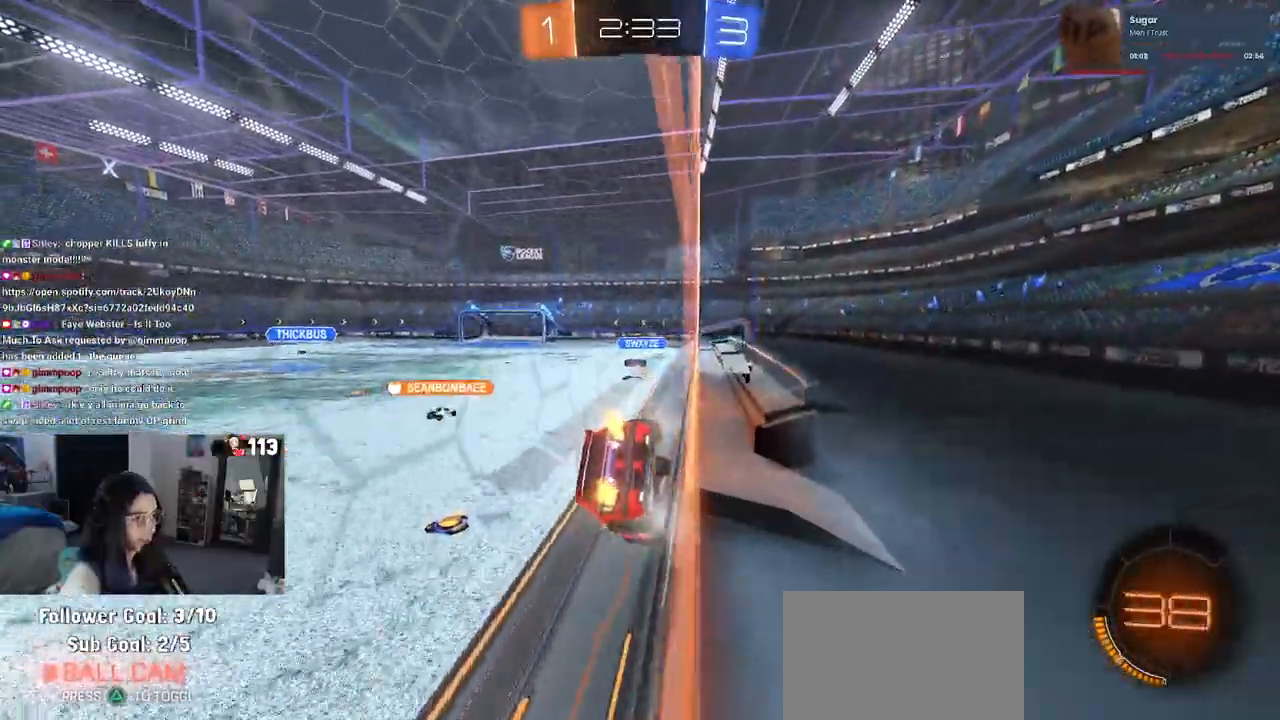
{"buttons": ["R2"], "left_stick": "left", "right_stick": "center", "events": [[150, "left_stick", "left"]]}
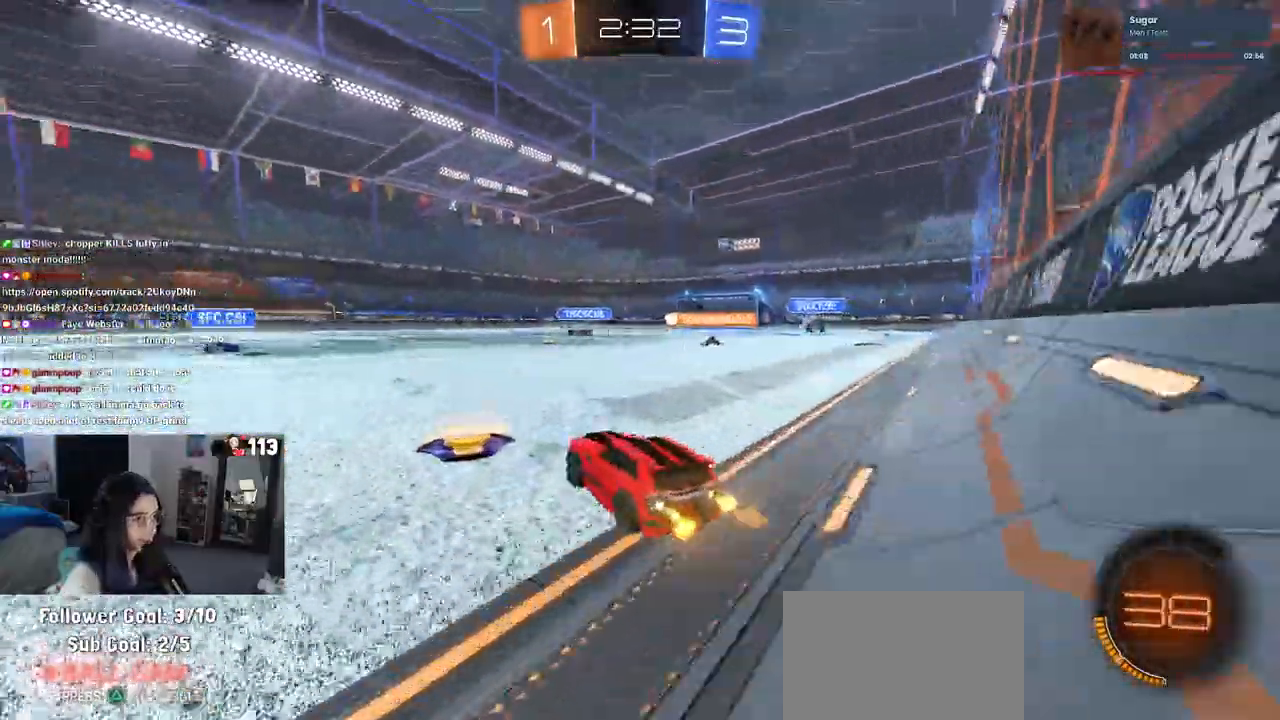
{"buttons": ["CROSS", "R2"], "left_stick": "right", "right_stick": "center", "events": [[383, "left_stick", "center"], [433, "left_stick", "right"], [483, "CROSS", "down"]]}
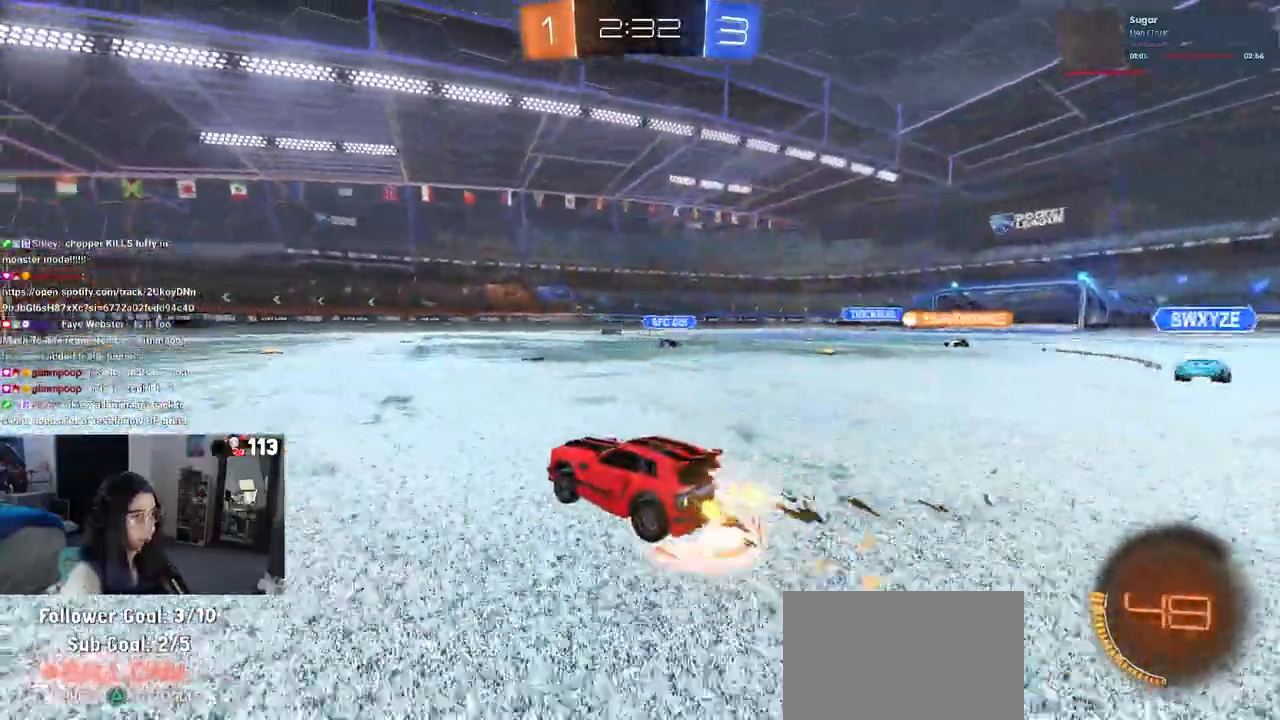
{"buttons": ["SQUARE", "R2"], "left_stick": "down-left", "right_stick": "center", "events": [[33, "left_stick", "up"], [83, "CROSS", "up"], [100, "left_stick", "up-left"], [150, "CROSS", "down"], [217, "SQUARE", "down"], [250, "CROSS", "up"], [250, "left_stick", "down"], [483, "left_stick", "down-left"]]}
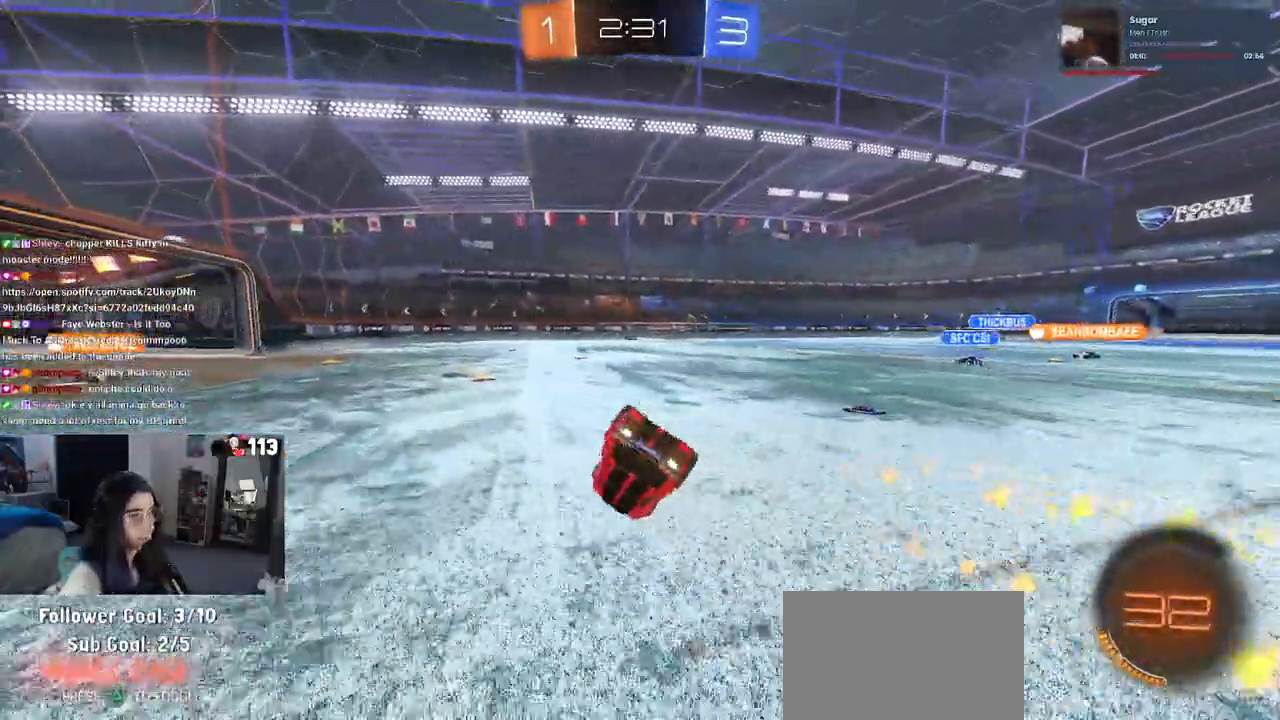
{"buttons": ["R2"], "left_stick": "down-left", "right_stick": "center", "events": [[500, "SQUARE", "up"]]}
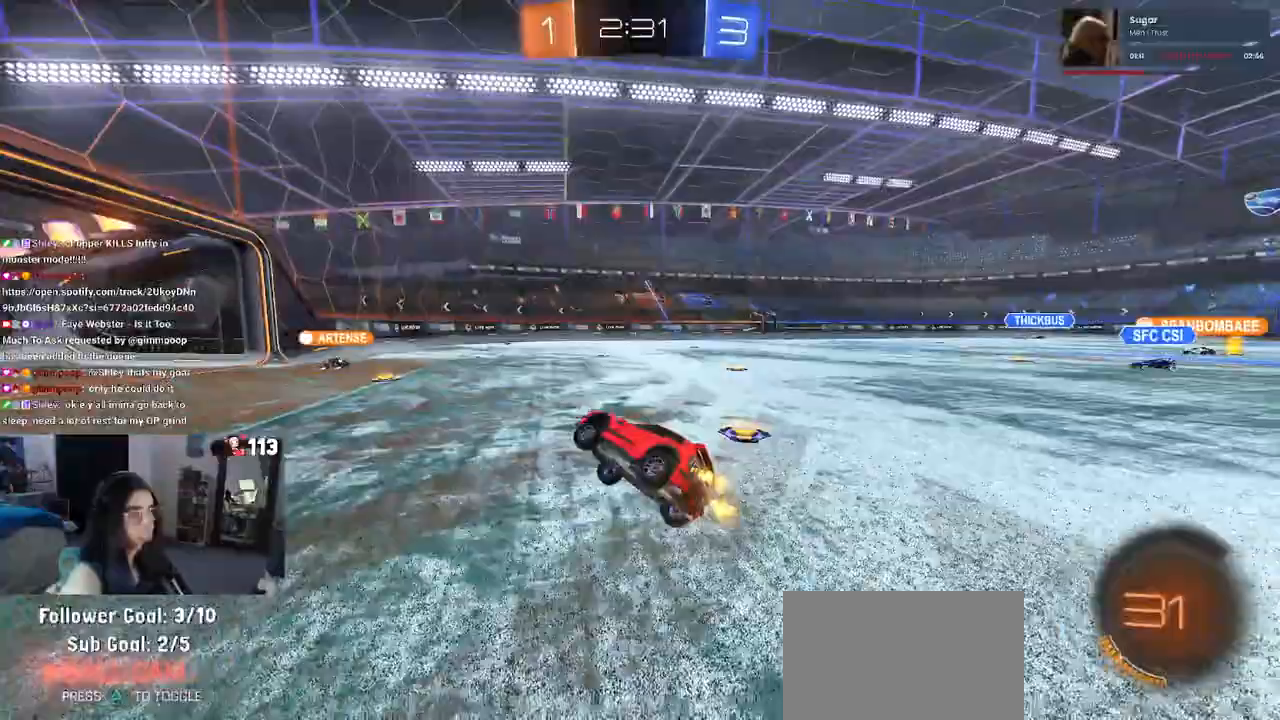
{"buttons": ["SQUARE", "L2", "R2"], "left_stick": "left", "right_stick": "center", "events": [[33, "left_stick", "center"], [117, "left_stick", "right"], [250, "left_stick", "center"], [317, "left_stick", "left"], [400, "L2", "down"], [417, "SQUARE", "down"]]}
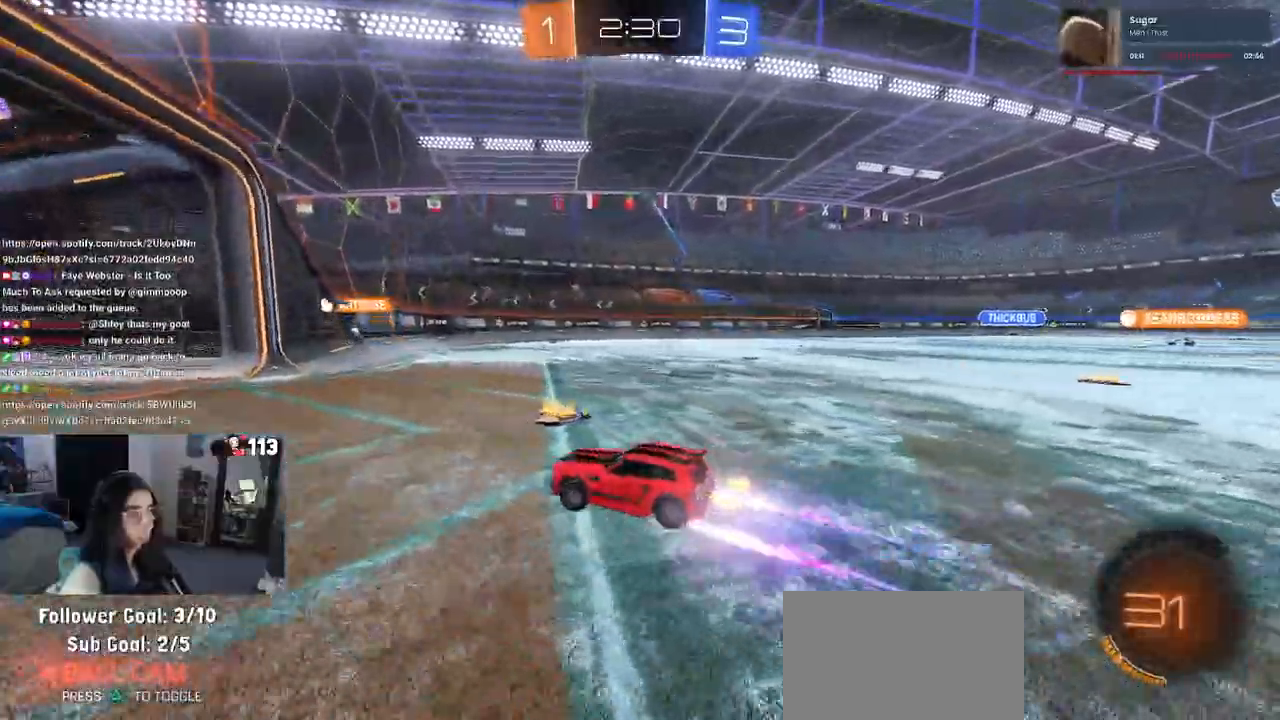
{"buttons": ["R2"], "left_stick": "down-right", "right_stick": "center", "events": [[33, "SQUARE", "up"], [83, "L2", "up"], [450, "left_stick", "down-right"]]}
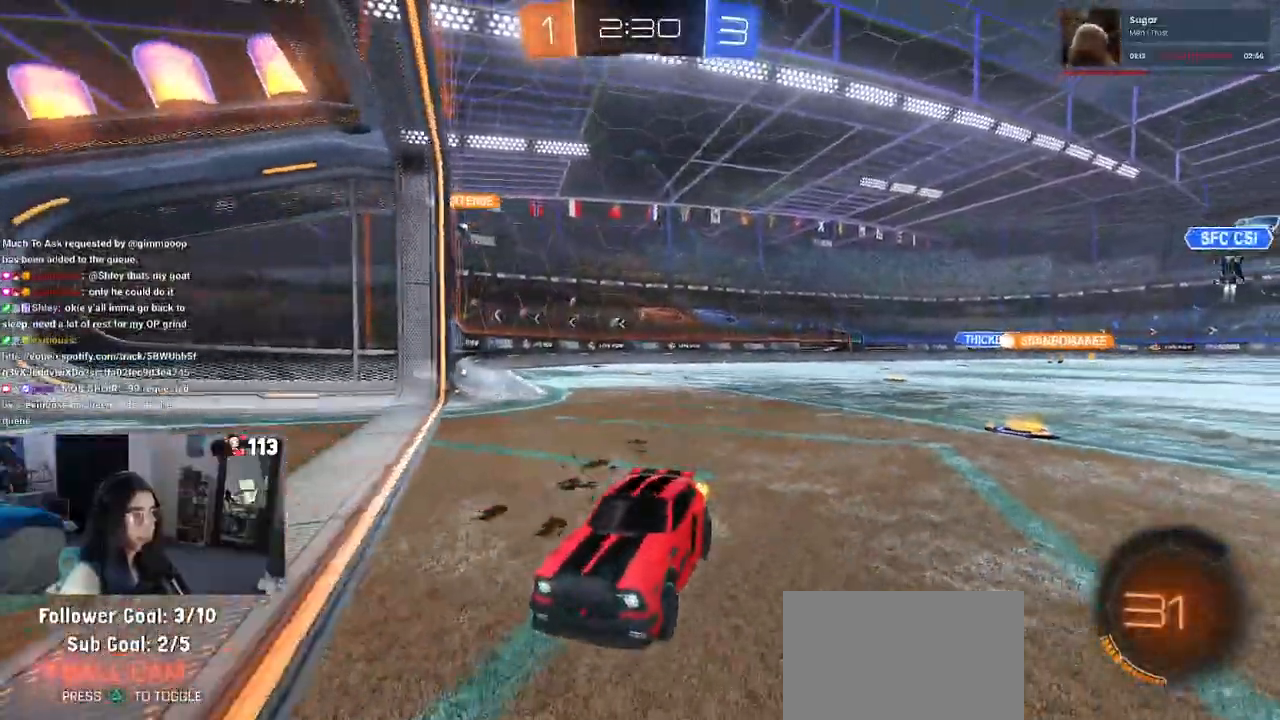
{"buttons": ["R2"], "left_stick": "right", "right_stick": "center", "events": [[33, "SQUARE", "down"], [133, "left_stick", "right"], [317, "SQUARE", "up"]]}
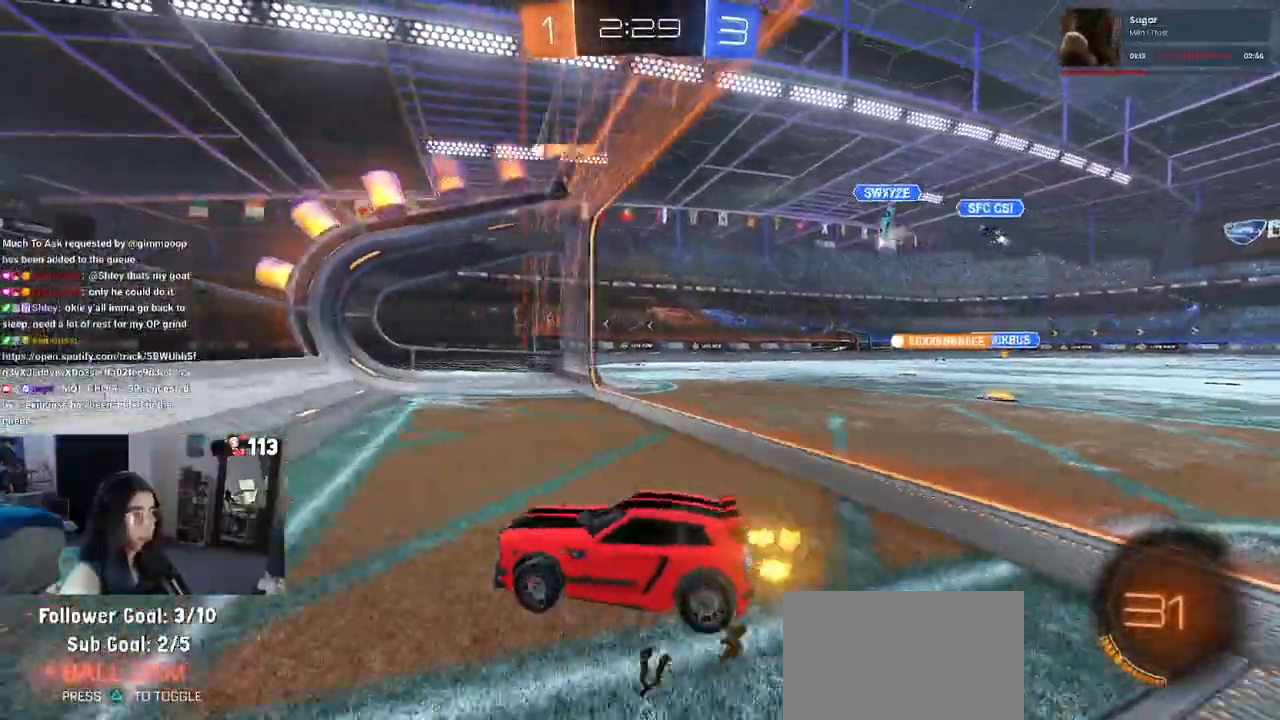
{"buttons": ["R2"], "left_stick": "right", "right_stick": "center", "events": []}
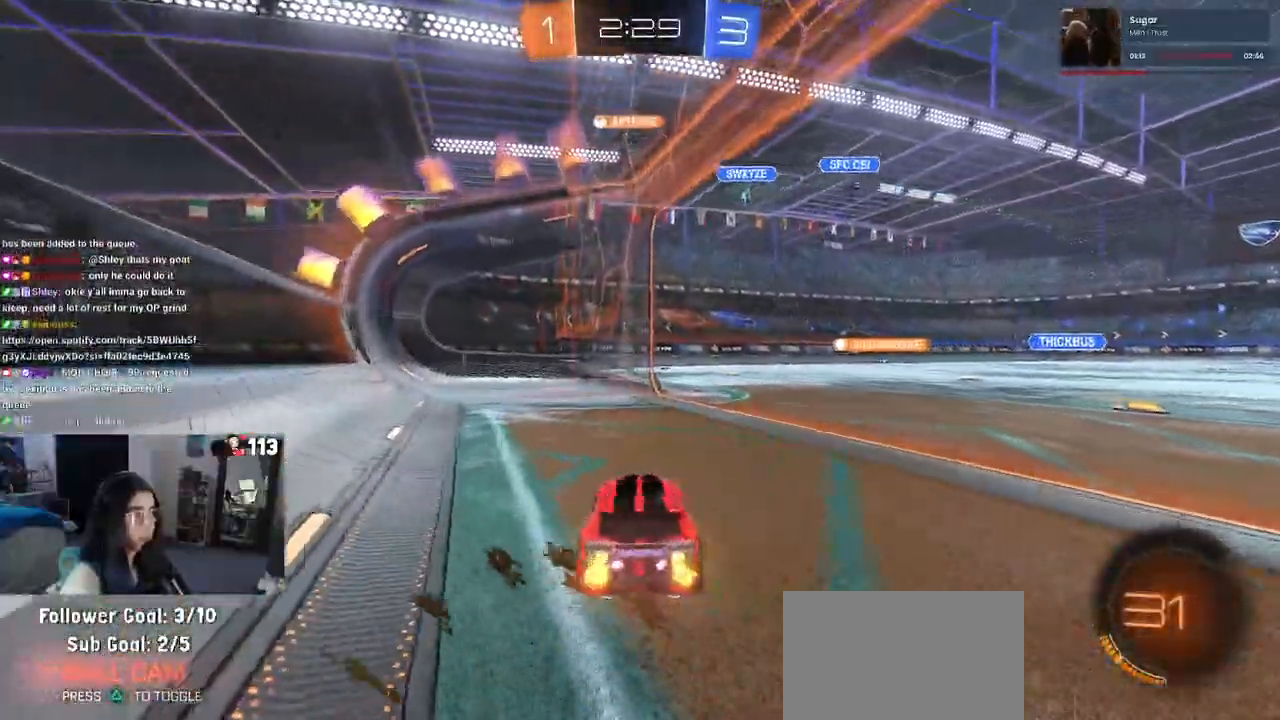
{"buttons": ["R2"], "left_stick": "center", "right_stick": "center", "events": [[117, "left_stick", "center"]]}
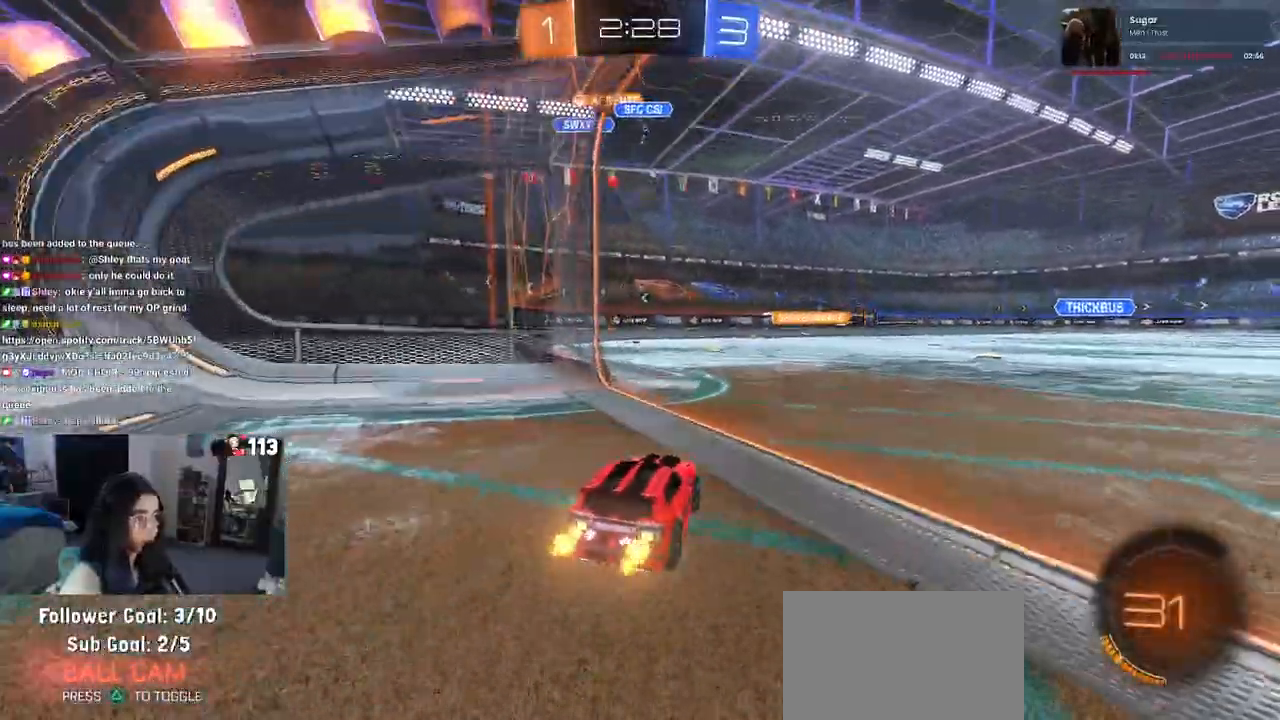
{"buttons": ["R2"], "left_stick": "center", "right_stick": "center", "events": [[233, "left_stick", "left"], [383, "left_stick", "center"]]}
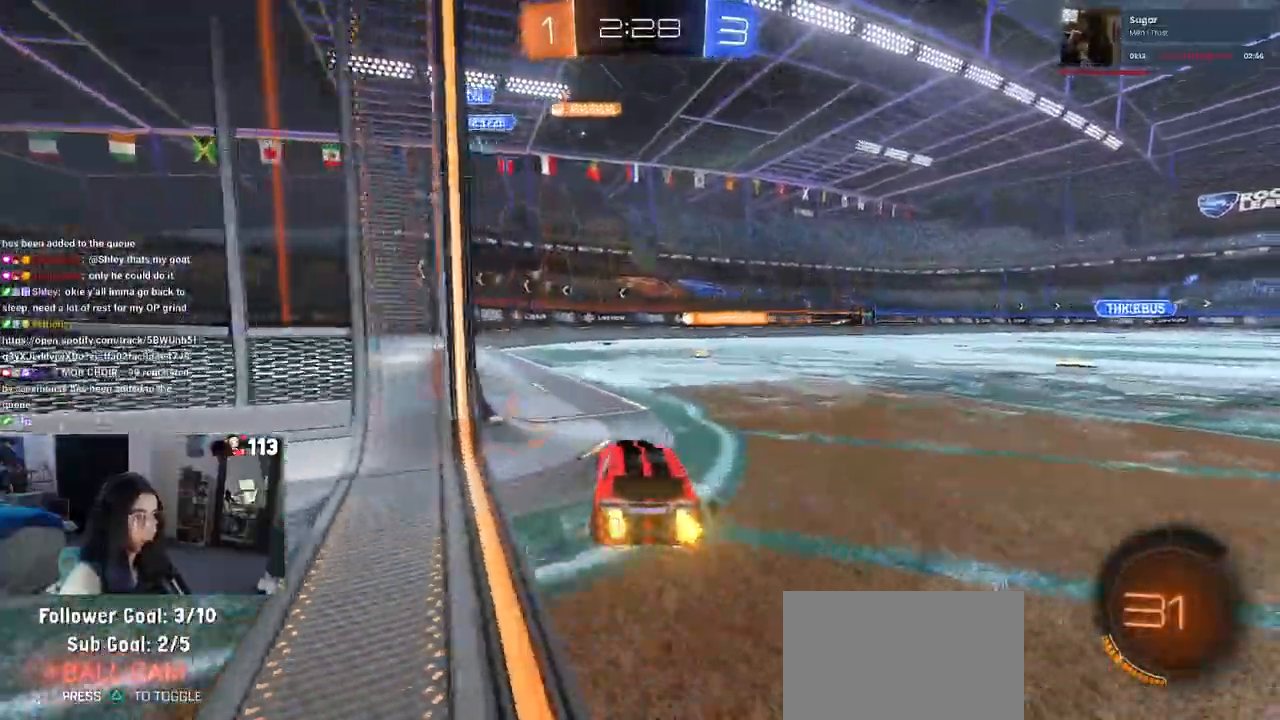
{"buttons": ["R2"], "left_stick": "right", "right_stick": "center", "events": [[417, "left_stick", "right"]]}
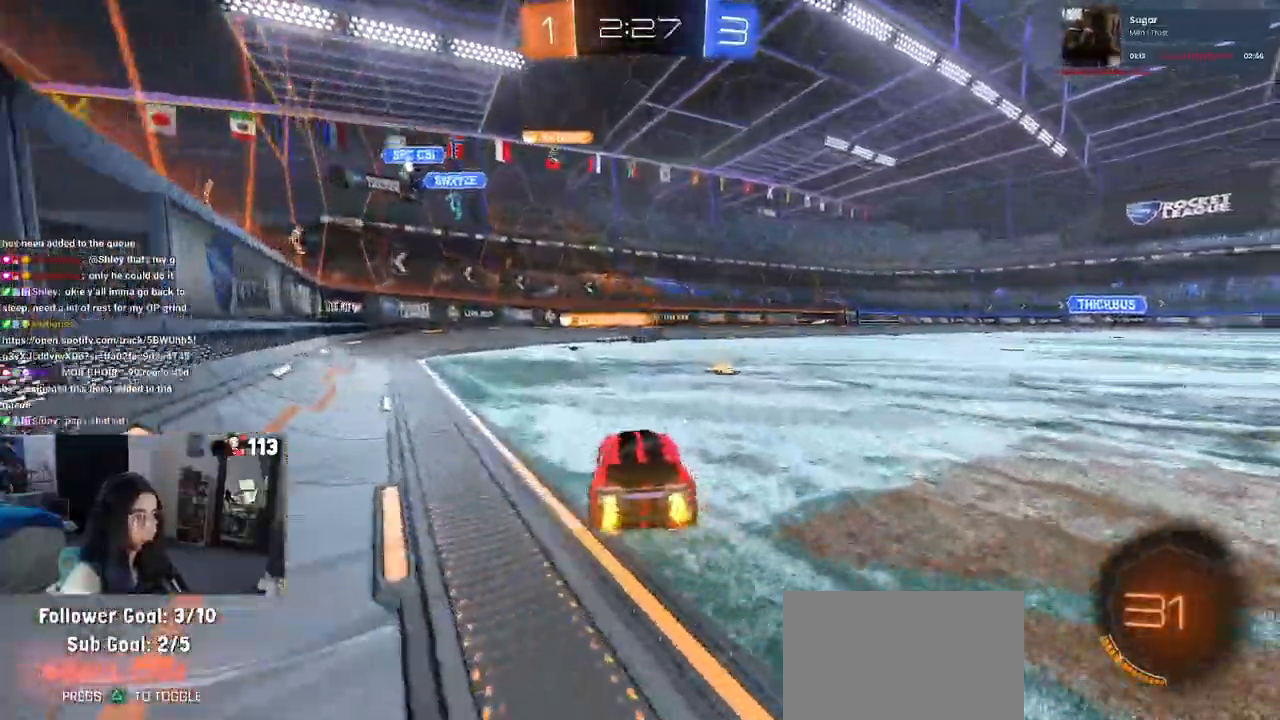
{"buttons": ["R2"], "left_stick": "center", "right_stick": "center", "events": [[117, "left_stick", "center"]]}
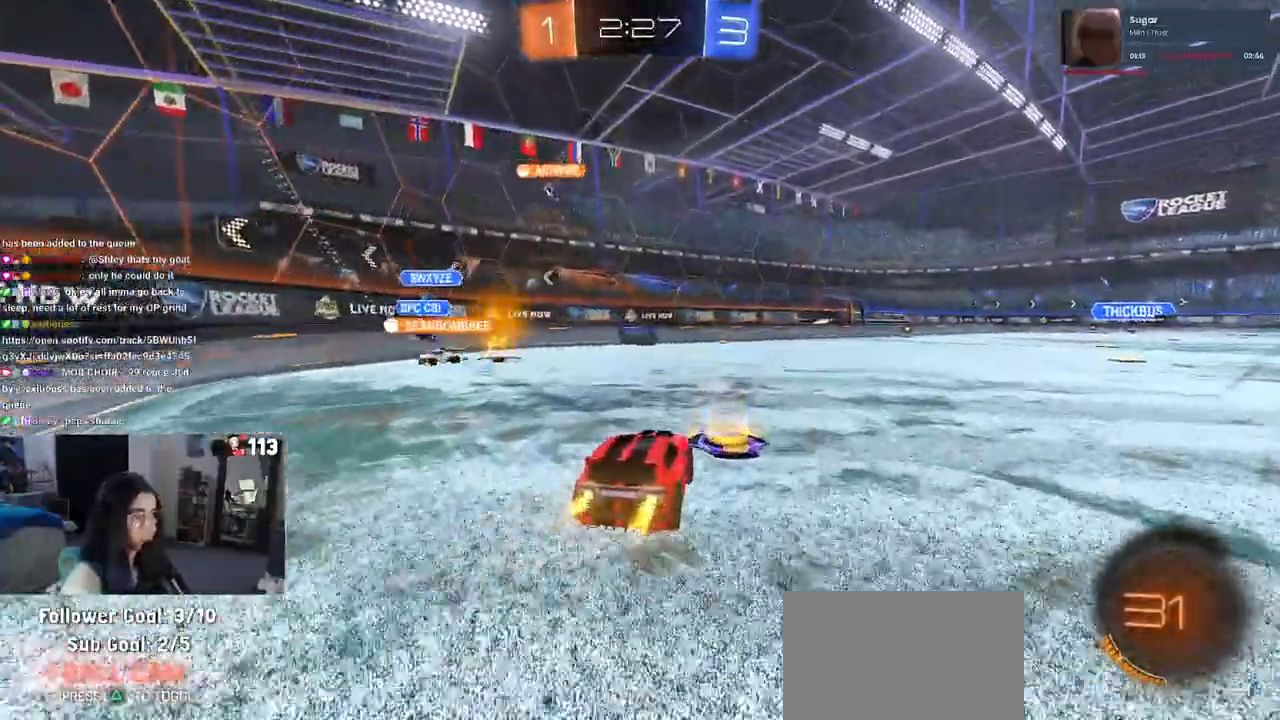
{"buttons": ["R2"], "left_stick": "right", "right_stick": "center", "events": [[233, "left_stick", "right"]]}
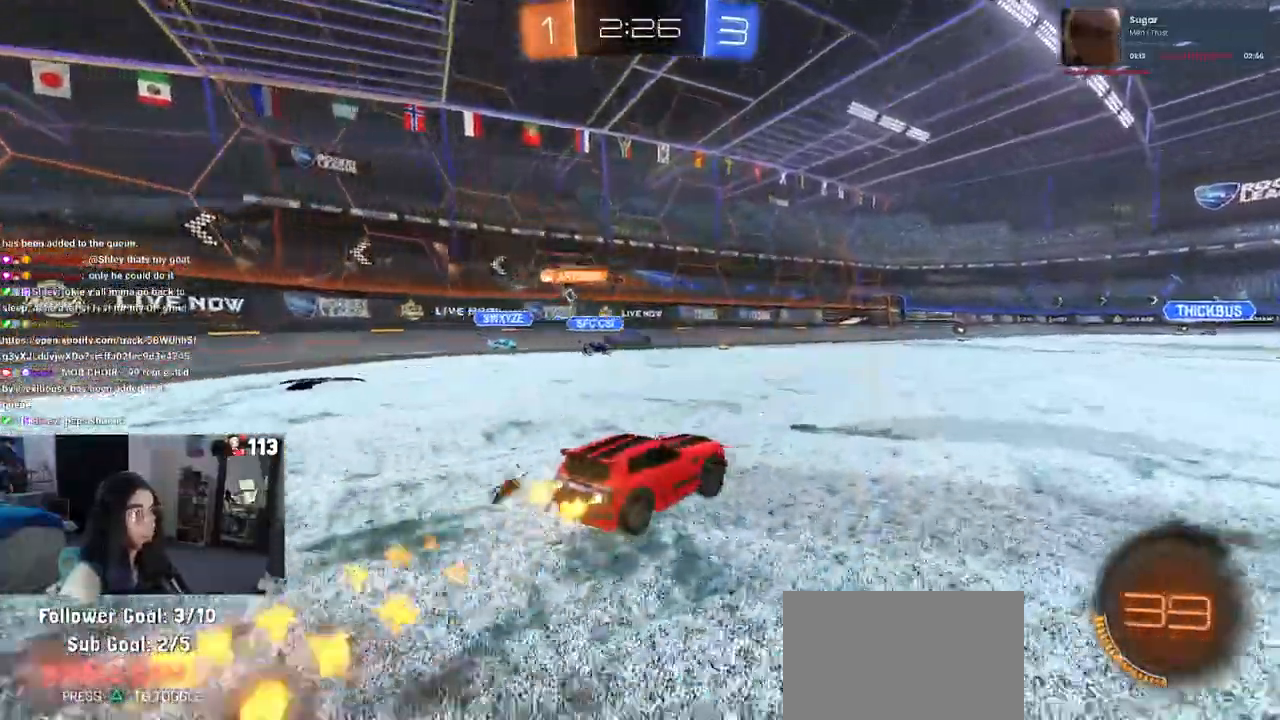
{"buttons": ["R2"], "left_stick": "center", "right_stick": "center", "events": [[117, "left_stick", "center"]]}
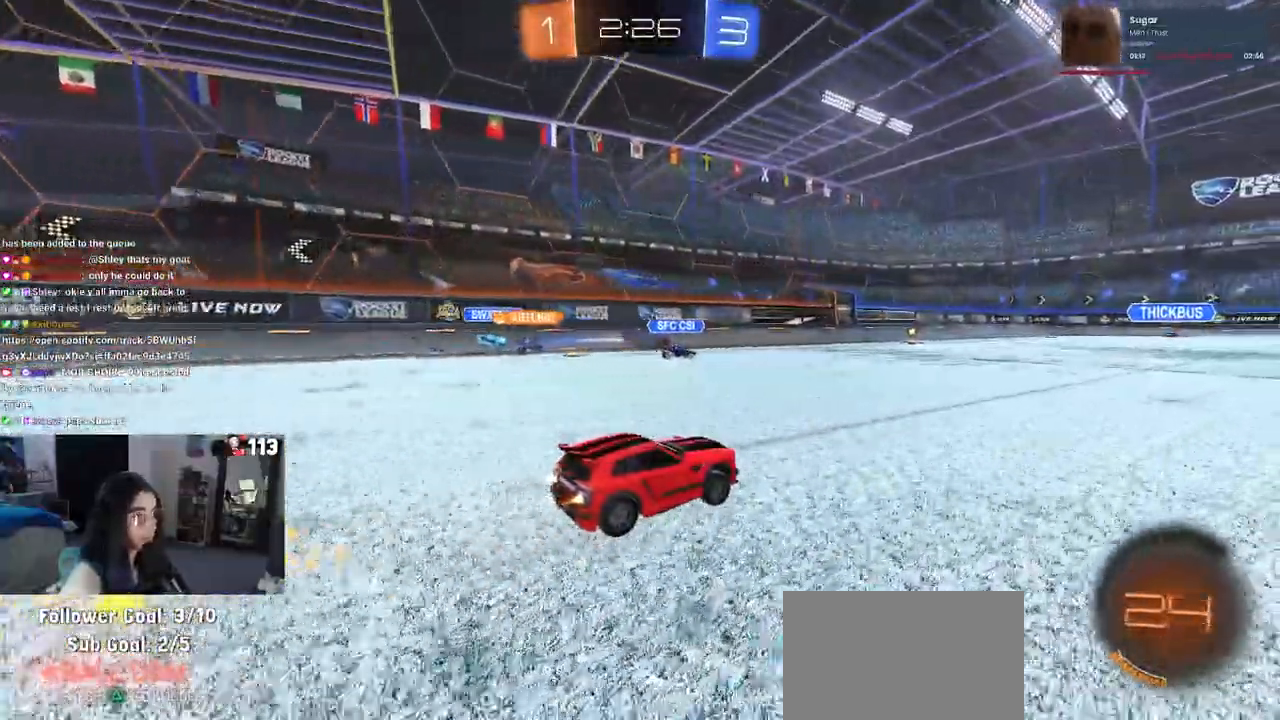
{"buttons": ["R2"], "left_stick": "center", "right_stick": "center", "events": [[133, "left_stick", "left"], [267, "left_stick", "center"]]}
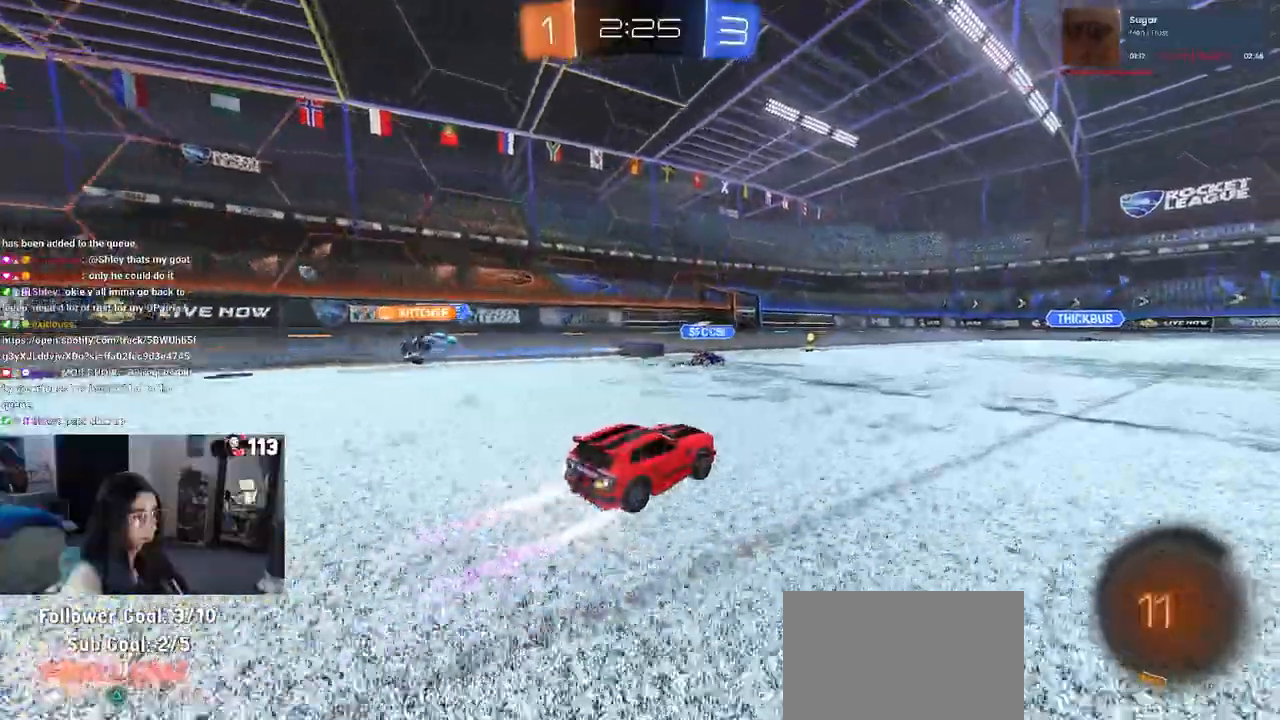
{"buttons": ["R2"], "left_stick": "center", "right_stick": "center", "events": [[100, "left_stick", "left"], [233, "left_stick", "center"]]}
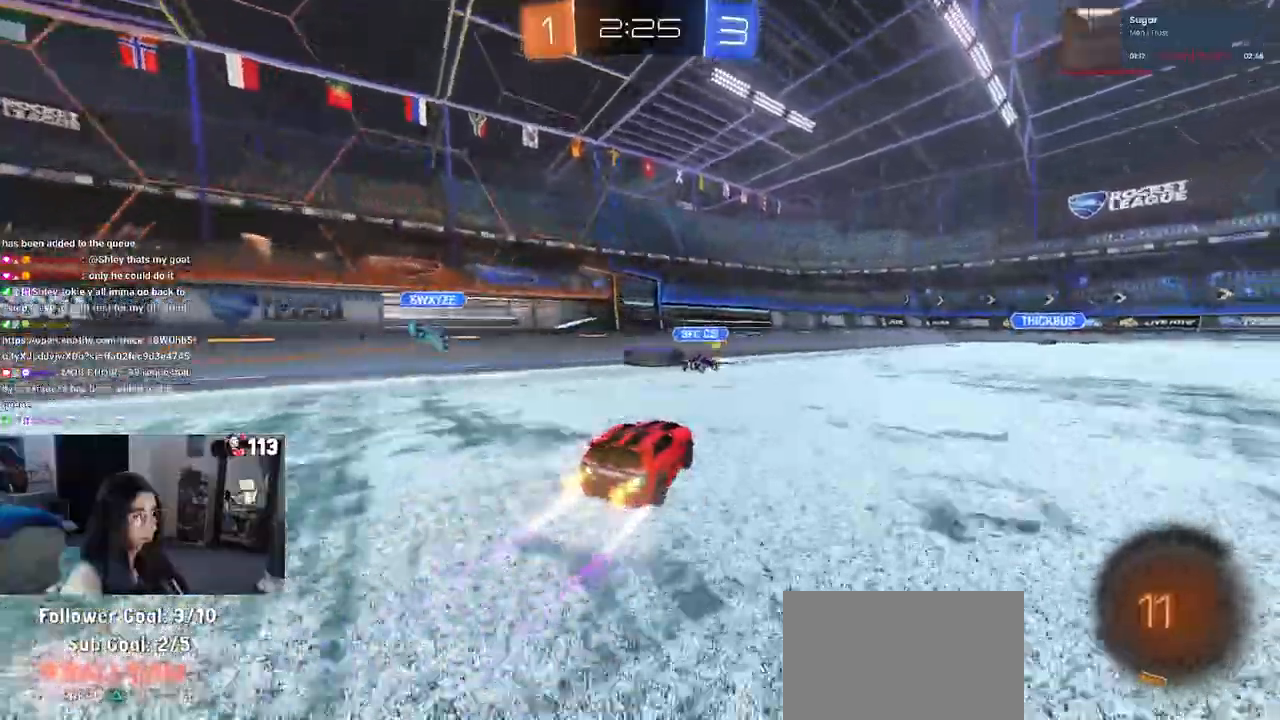
{"buttons": ["R2"], "left_stick": "center", "right_stick": "center", "events": []}
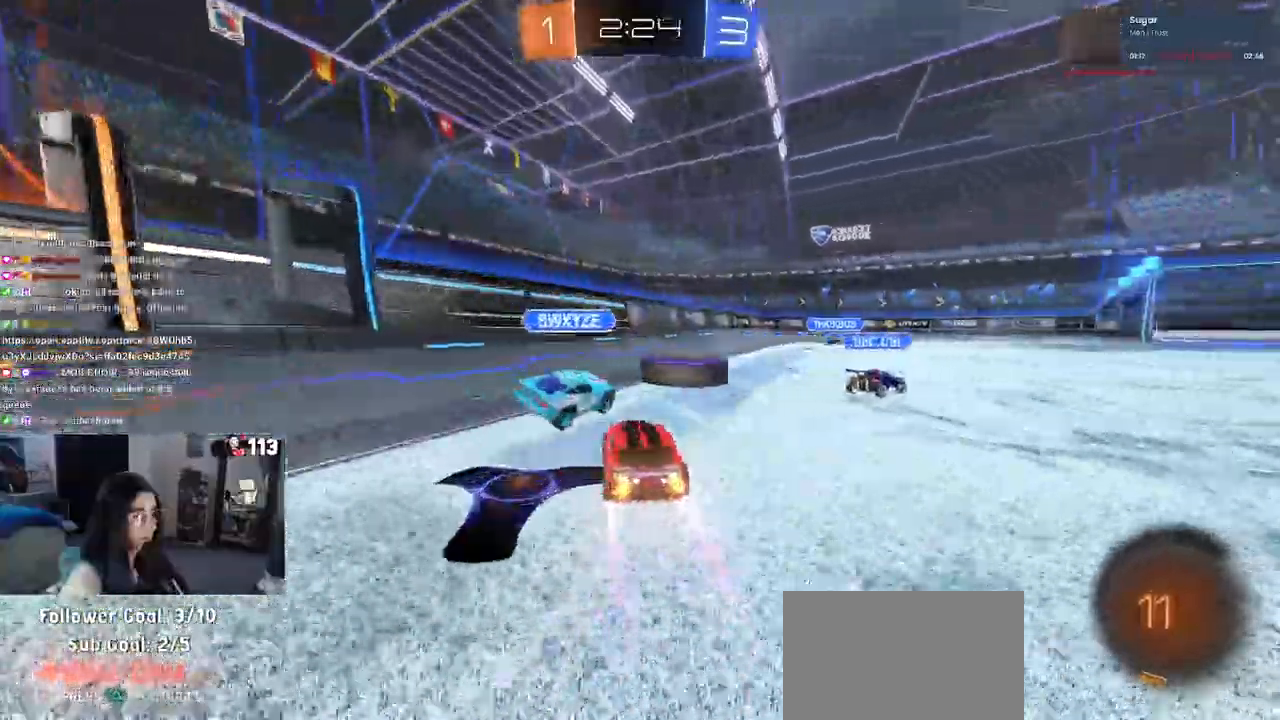
{"buttons": ["R2"], "left_stick": "right", "right_stick": "center", "events": [[100, "left_stick", "right"], [217, "R2", "up"], [333, "R2", "down"]]}
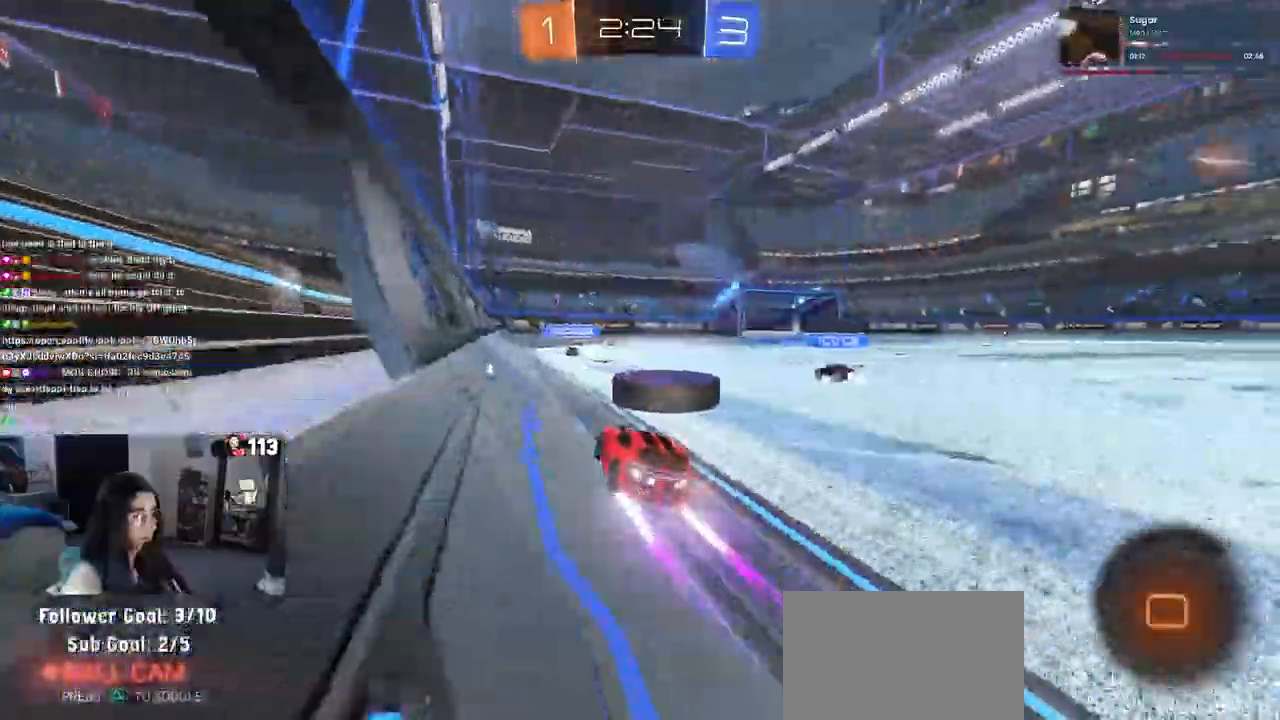
{"buttons": ["R2"], "left_stick": "center", "right_stick": "center", "events": [[50, "SQUARE", "down"], [167, "SQUARE", "up"], [167, "left_stick", "center"], [217, "left_stick", "left"], [483, "left_stick", "center"]]}
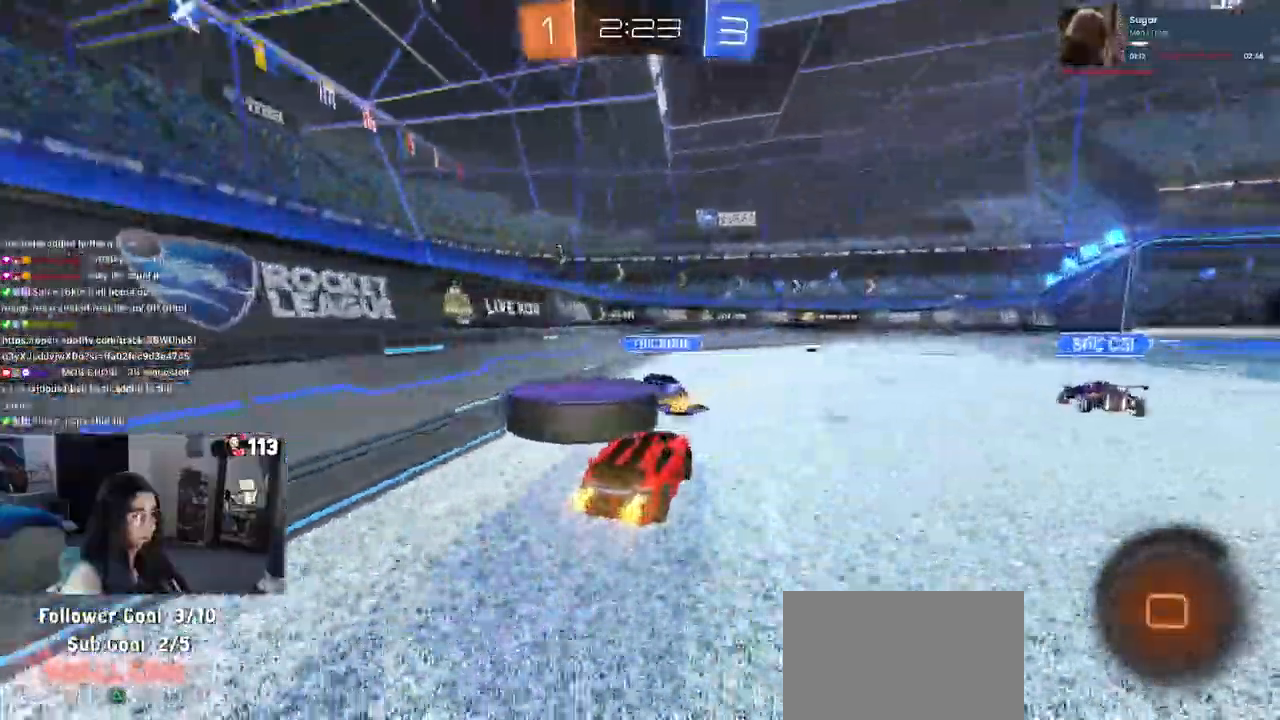
{"buttons": ["R2"], "left_stick": "center", "right_stick": "center", "events": [[83, "left_stick", "left"], [350, "left_stick", "center"]]}
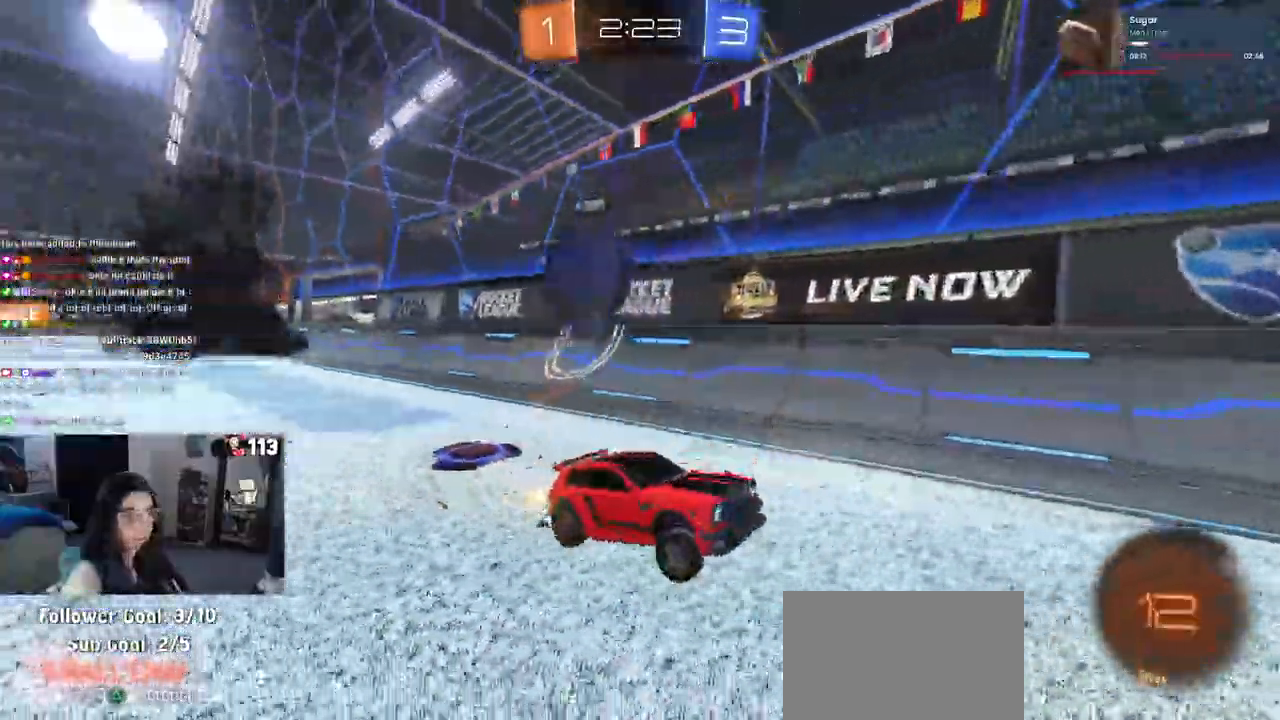
{"buttons": ["R2"], "left_stick": "right", "right_stick": "center", "events": [[50, "left_stick", "right"], [400, "left_stick", "center"], [450, "left_stick", "right"]]}
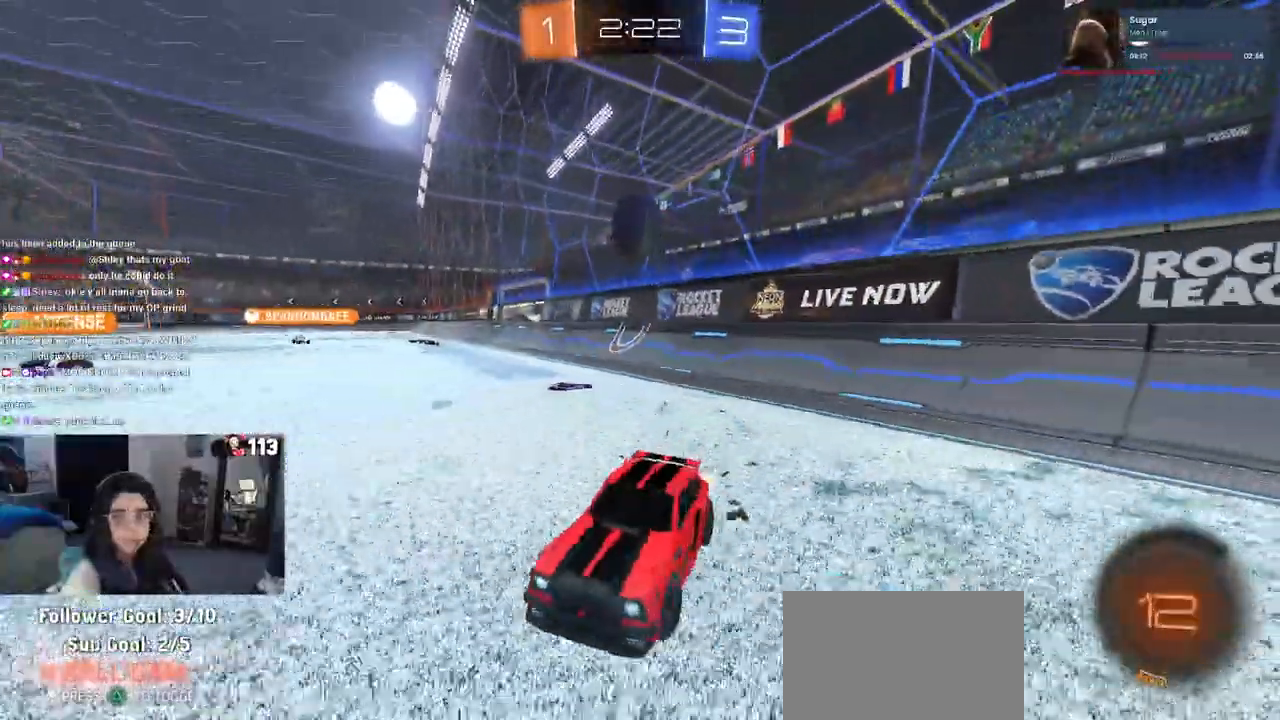
{"buttons": ["R2"], "left_stick": "right", "right_stick": "center", "events": []}
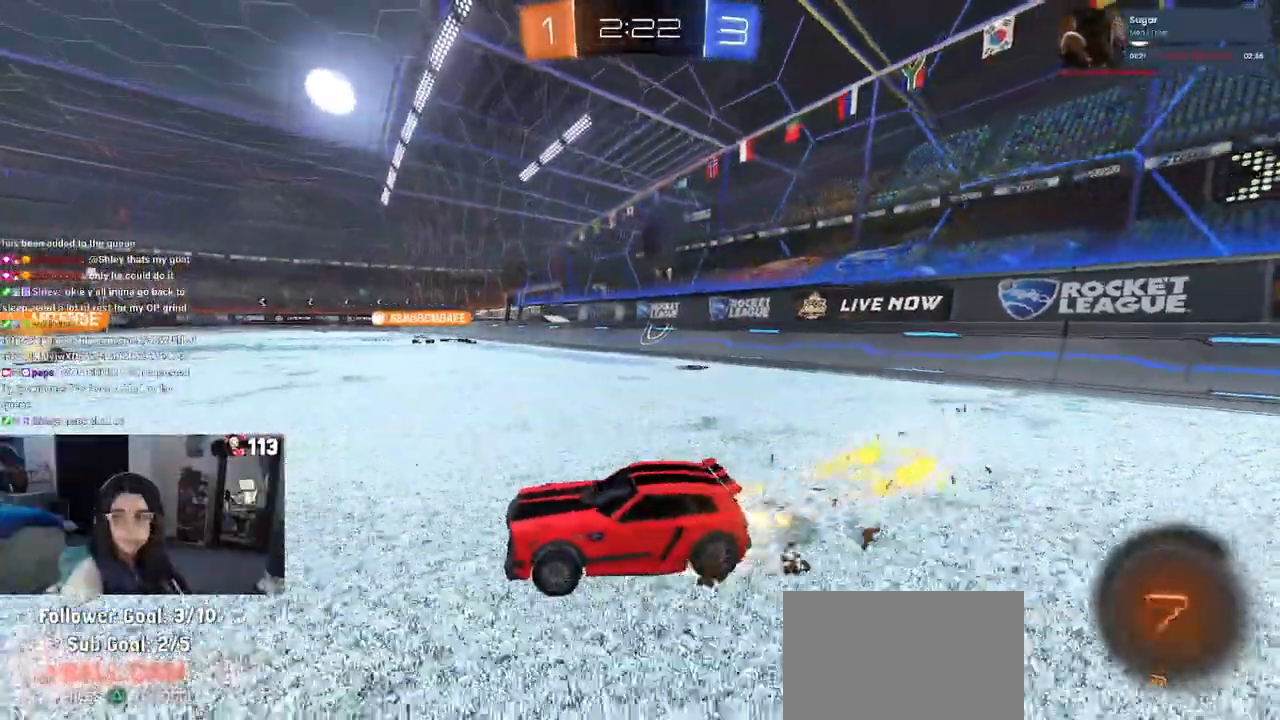
{"buttons": ["R2"], "left_stick": "down", "right_stick": "center"}
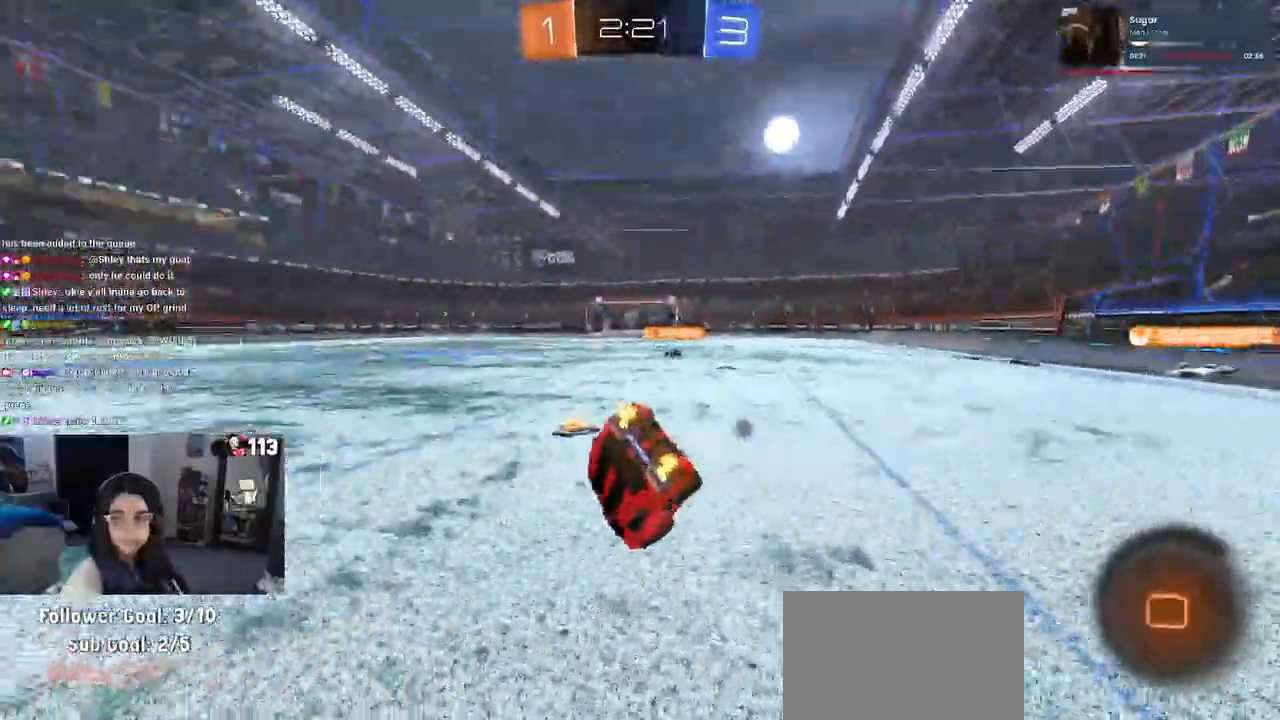
{"buttons": ["SQUARE", "R2"], "left_stick": "down-left", "right_stick": "center", "events": [[67, "left_stick", "down-left"], [233, "SQUARE", "down"]]}
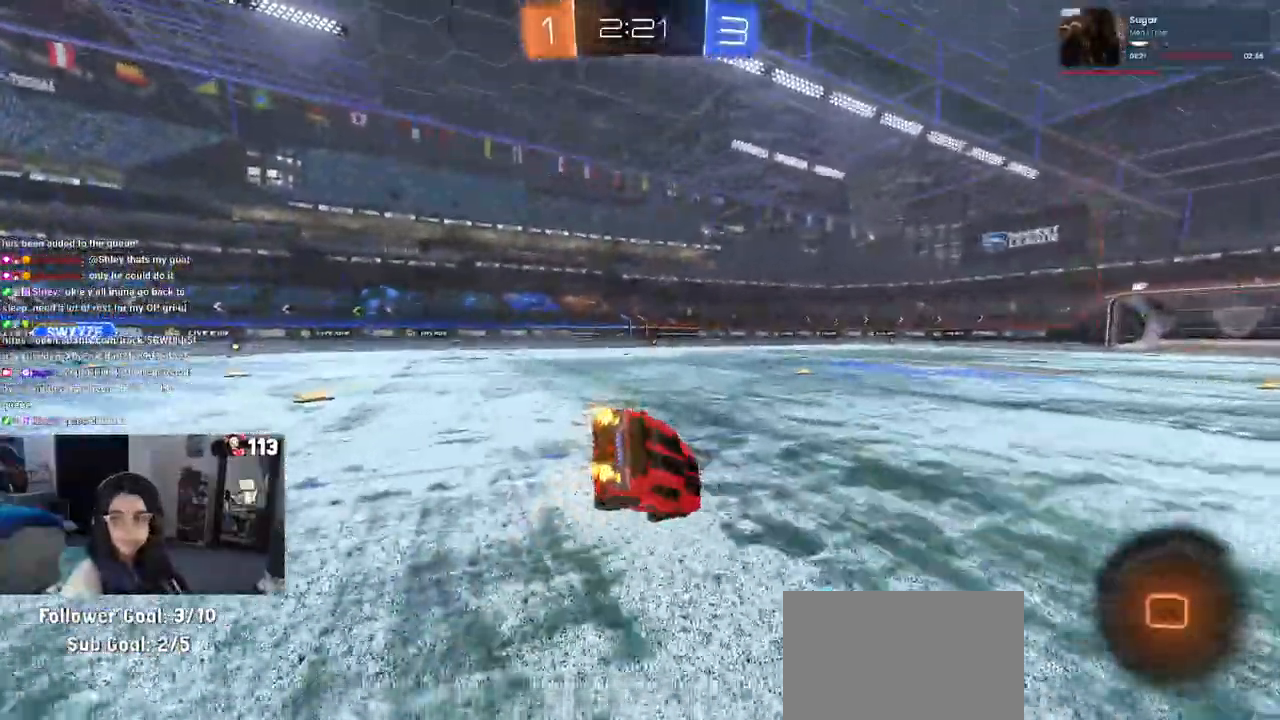
{"buttons": ["R2"], "left_stick": "down", "right_stick": "center", "events": [[67, "SQUARE", "up"], [300, "CROSS", "down"], [350, "CROSS", "up"], [467, "left_stick", "down"]]}
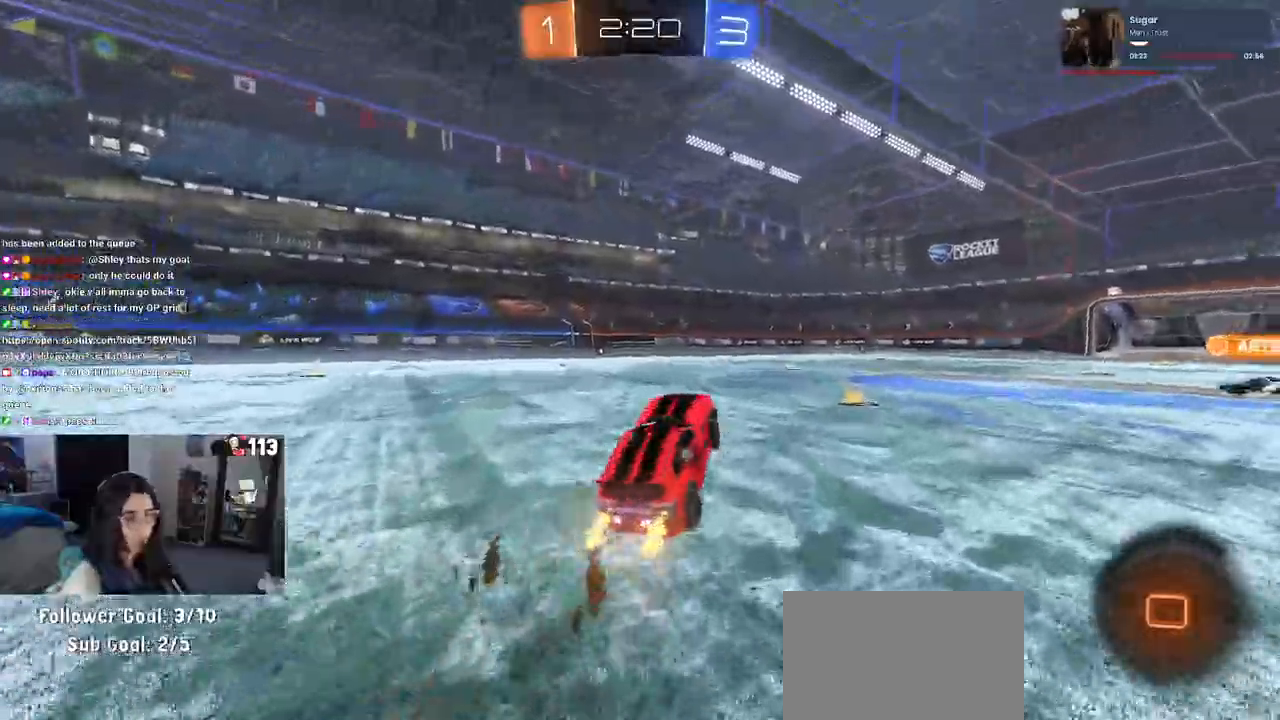
{"buttons": ["R2"], "left_stick": "up-right", "right_stick": "center", "events": [[100, "left_stick", "center"], [283, "left_stick", "up-right"]]}
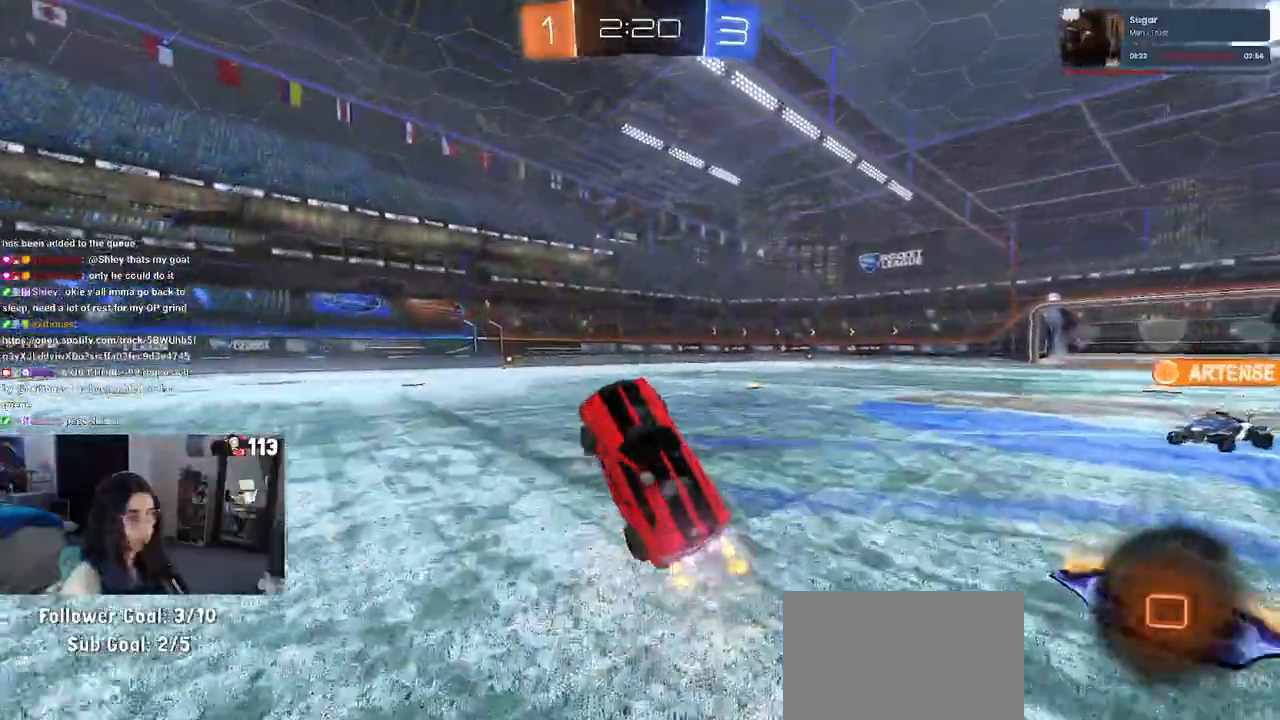
{"buttons": ["R2"], "left_stick": "center", "right_stick": "center", "events": [[150, "CROSS", "down"], [233, "CROSS", "up"], [267, "left_stick", "center"]]}